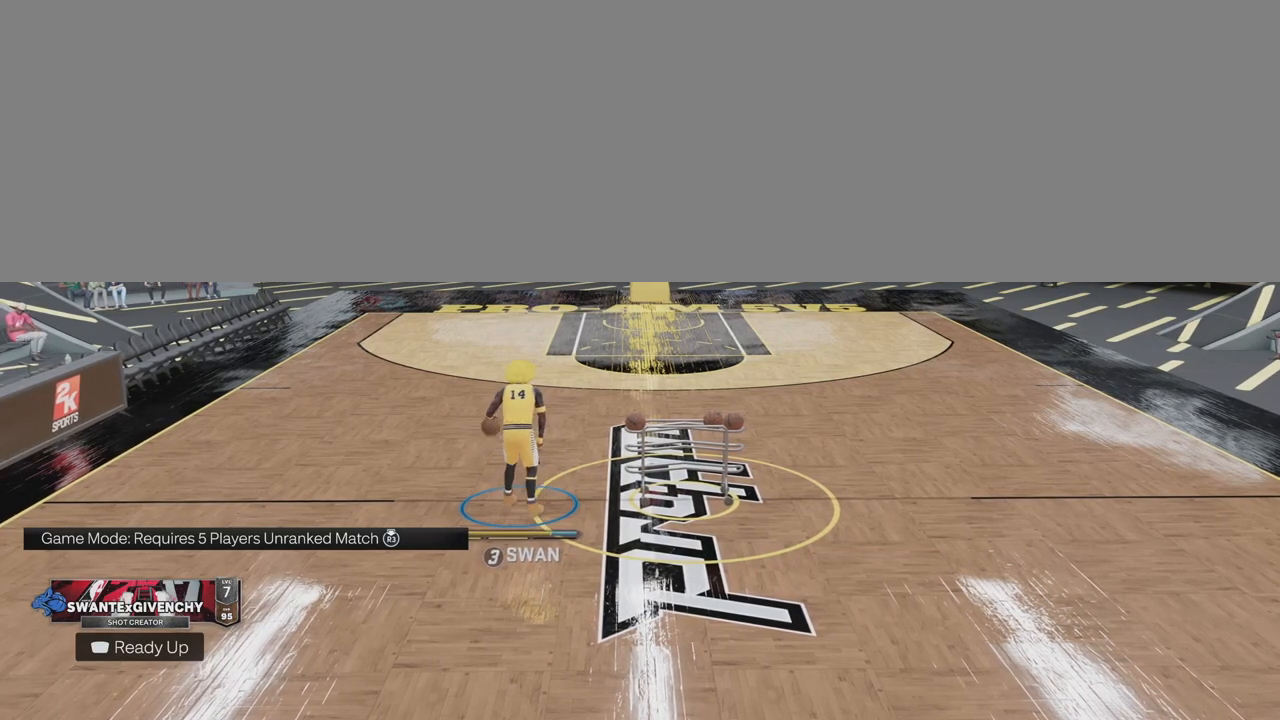
Gameplay with a controller (PlayStation layout); each line is a JSON object with the inputs held at the frame after it. "events" lists button and stick changes between this image and that frame as [ms after this image, input, new state], when the widget could be followed in between. Not read: L1 R1.
{"buttons": [], "left_stick": "center", "right_stick": "center", "events": []}
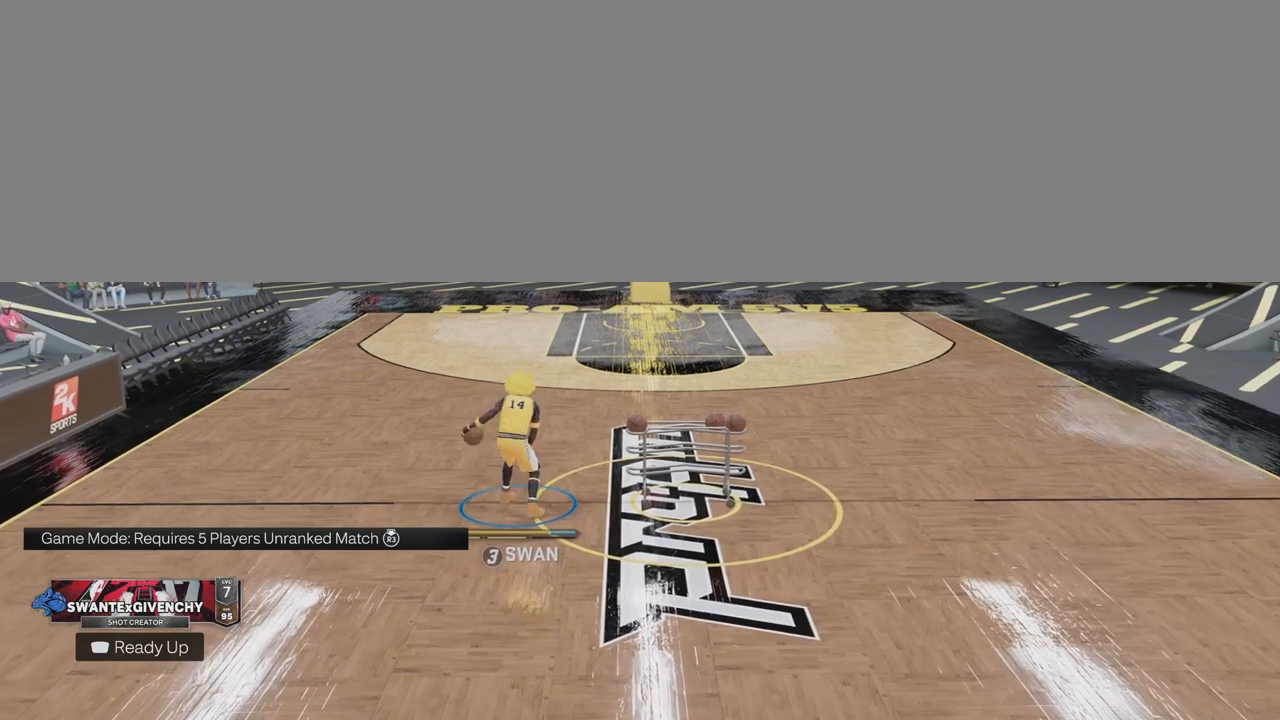
{"buttons": [], "left_stick": "down-left", "right_stick": "center", "events": [[483, "left_stick", "down-left"]]}
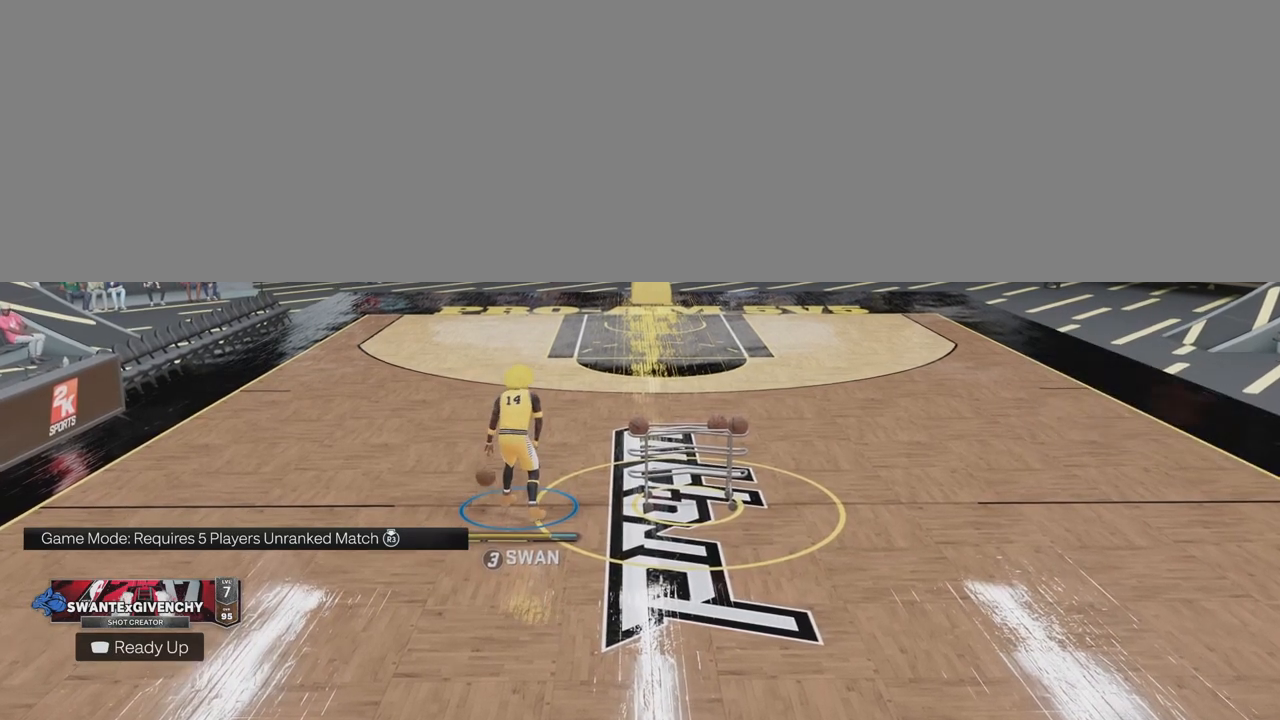
{"buttons": [], "left_stick": "down-left", "right_stick": "center", "events": []}
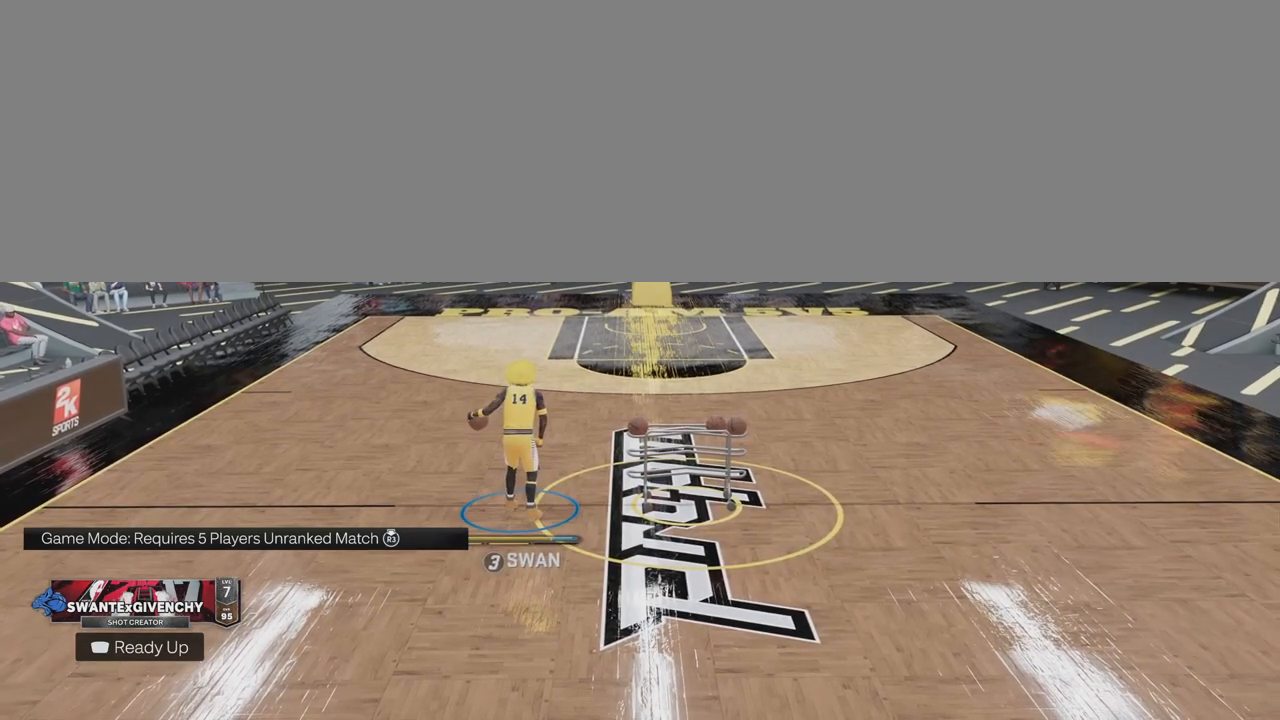
{"buttons": [], "left_stick": "down-right", "right_stick": "center", "events": [[217, "left_stick", "down"], [400, "left_stick", "down-right"]]}
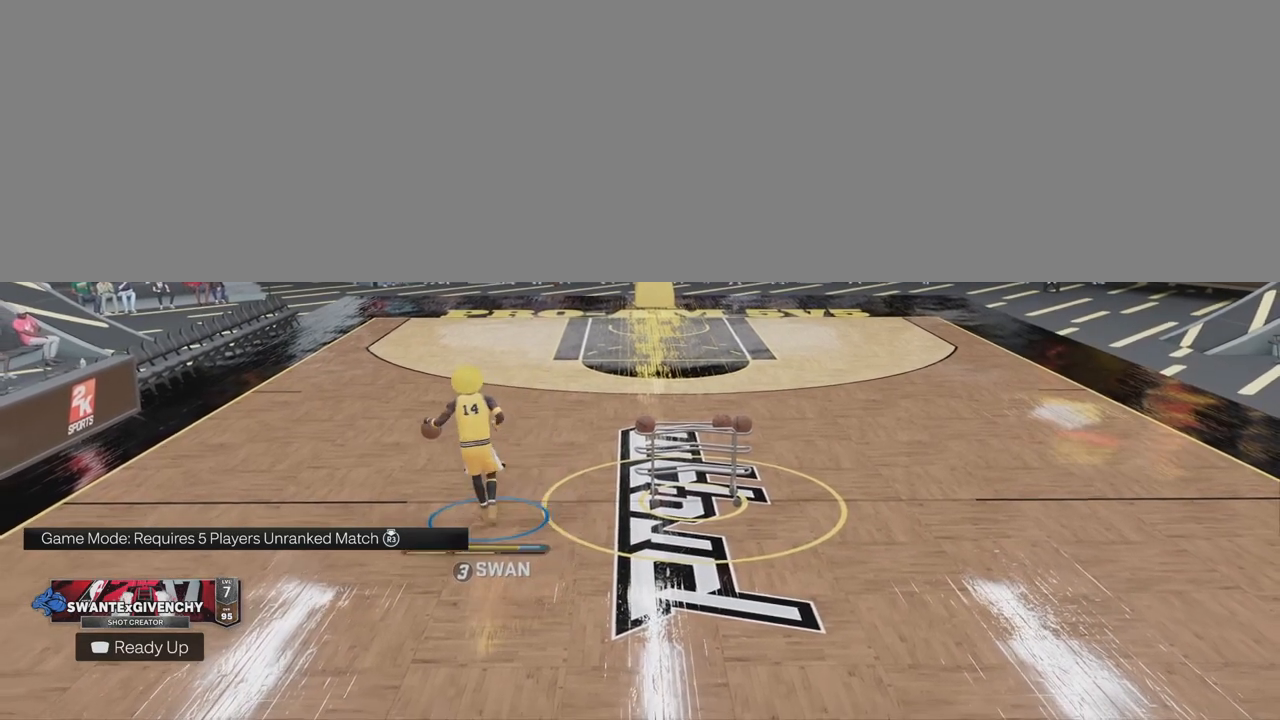
{"buttons": [], "left_stick": "down-right", "right_stick": "center", "events": []}
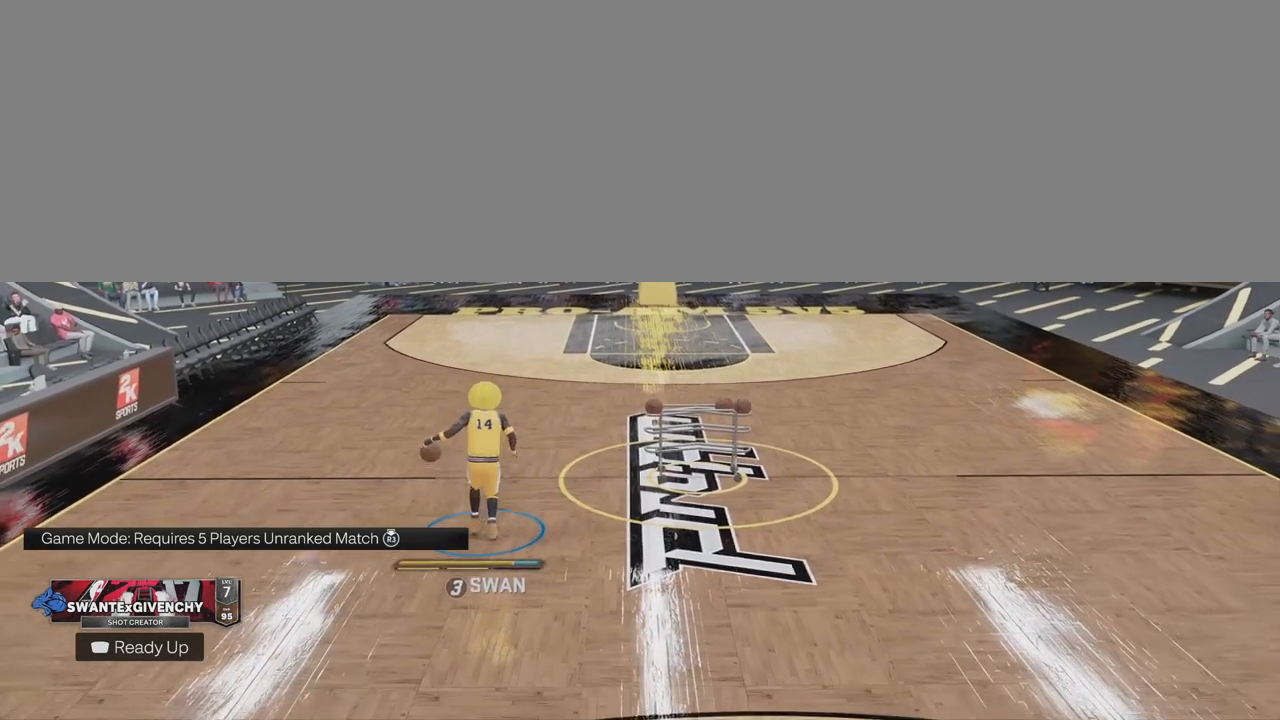
{"buttons": [], "left_stick": "down-right", "right_stick": "center", "events": []}
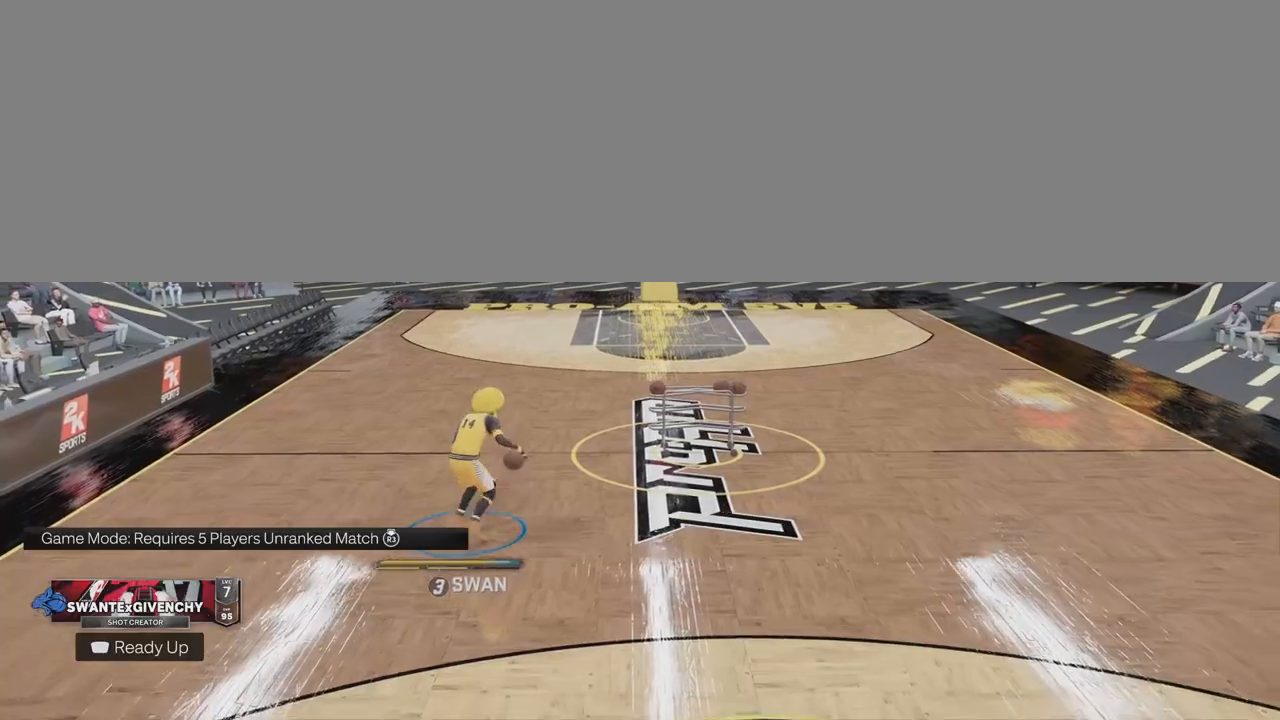
{"buttons": [], "left_stick": "down-right", "right_stick": "center", "events": []}
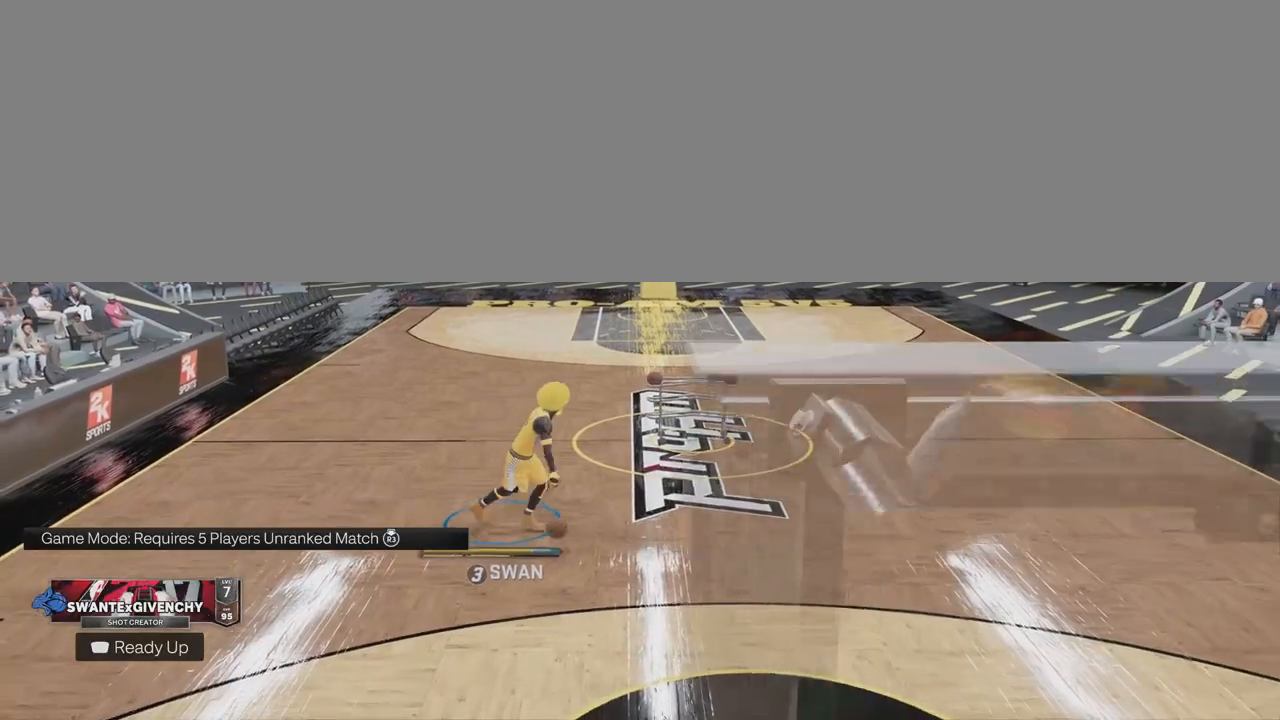
{"buttons": [], "left_stick": "down-right", "right_stick": "center", "events": []}
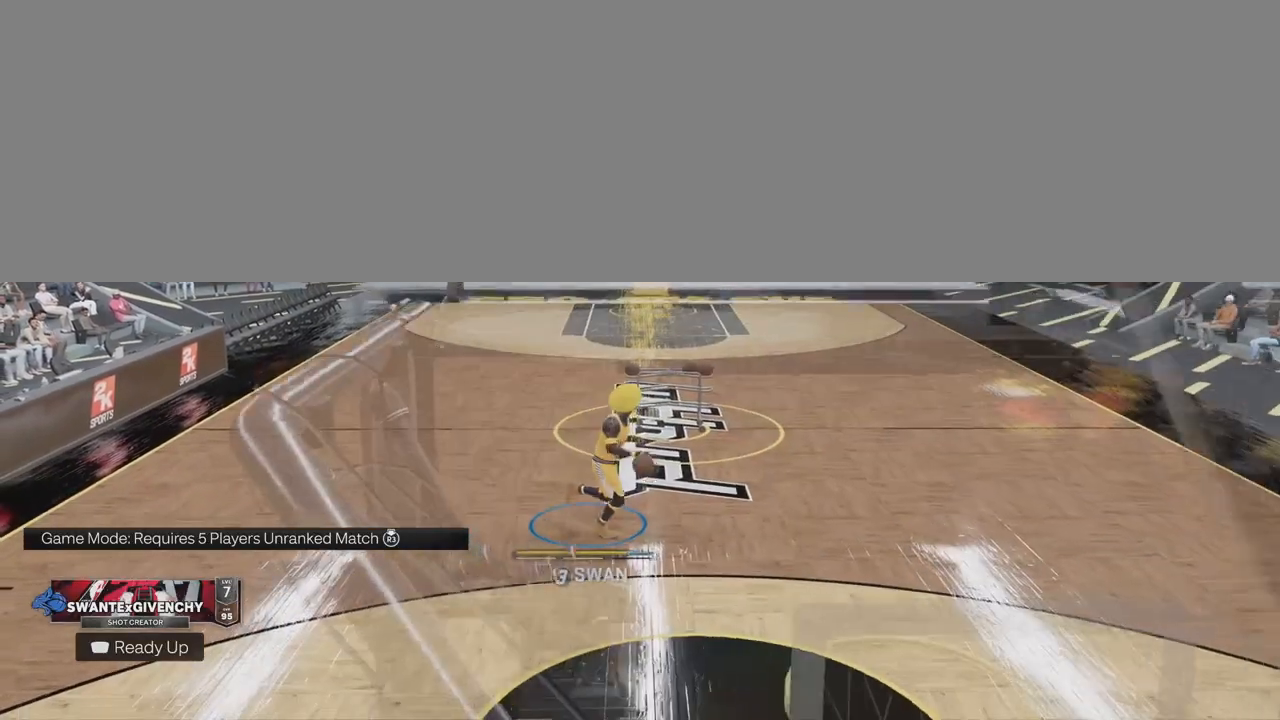
{"buttons": [], "left_stick": "down-right", "right_stick": "center", "events": []}
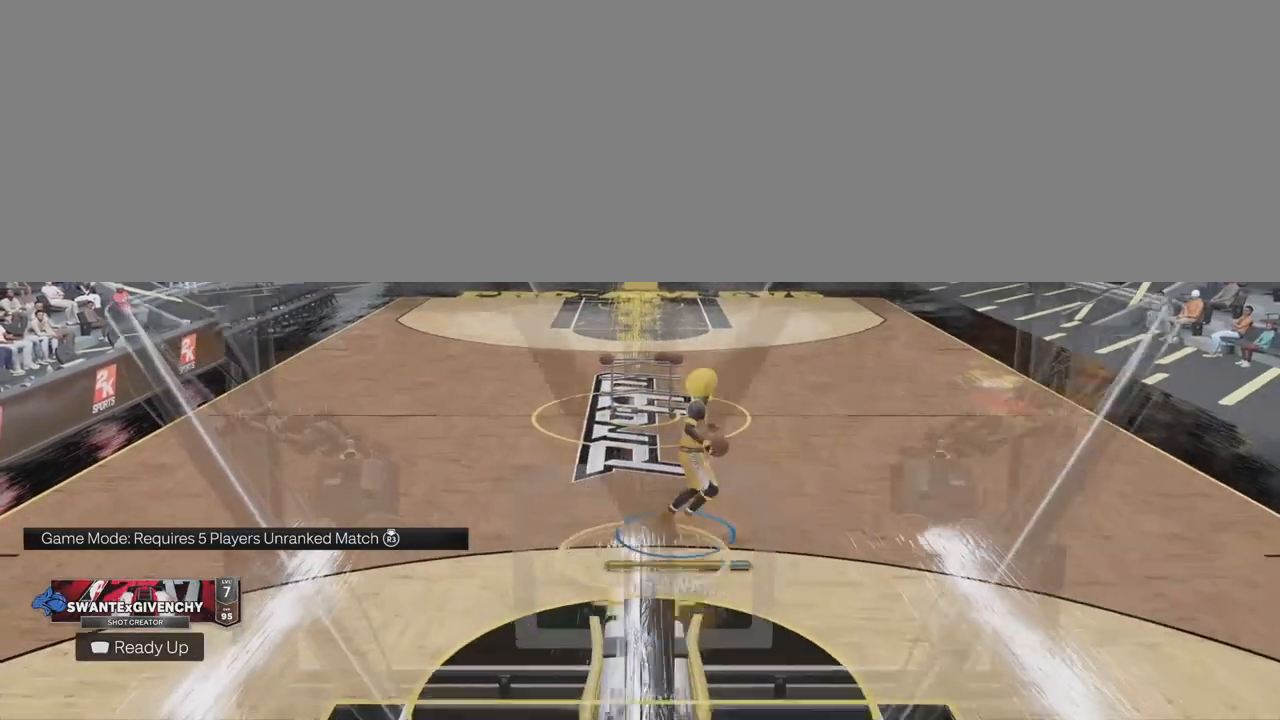
{"buttons": [], "left_stick": "center", "right_stick": "center", "events": [[333, "left_stick", "center"]]}
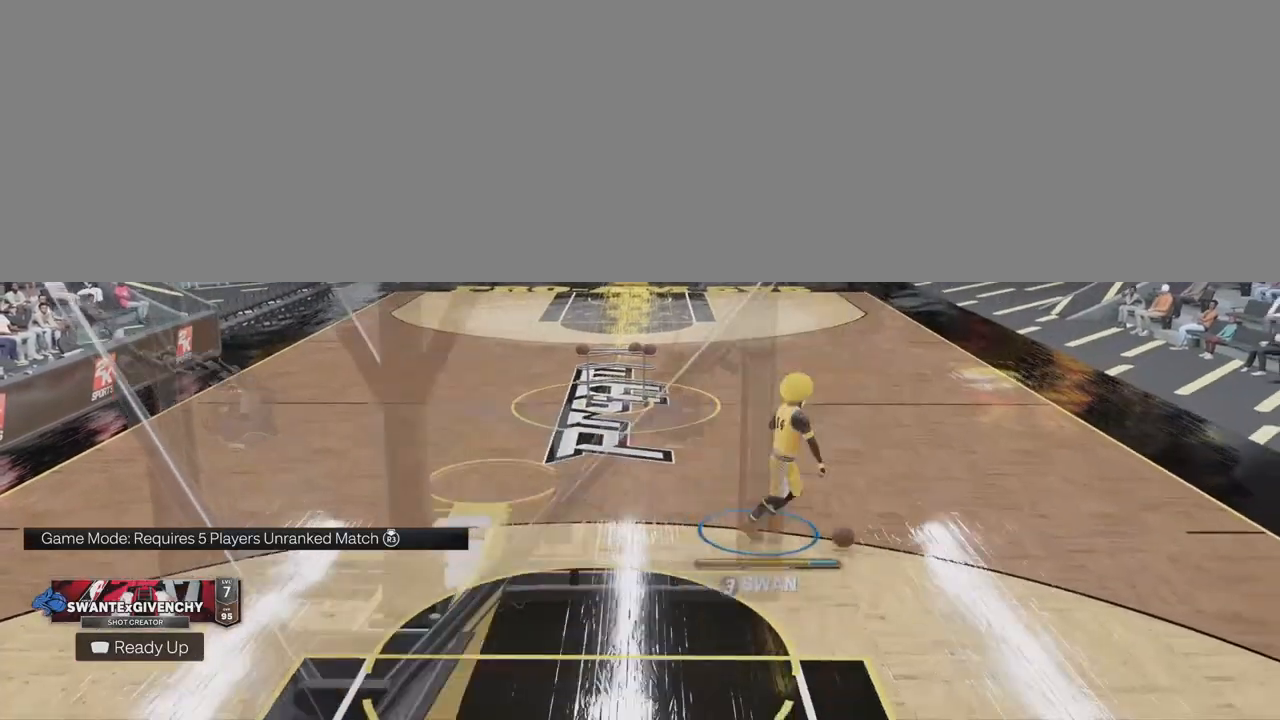
{"buttons": ["R2"], "left_stick": "center", "right_stick": "center", "events": [[117, "R2", "down"]]}
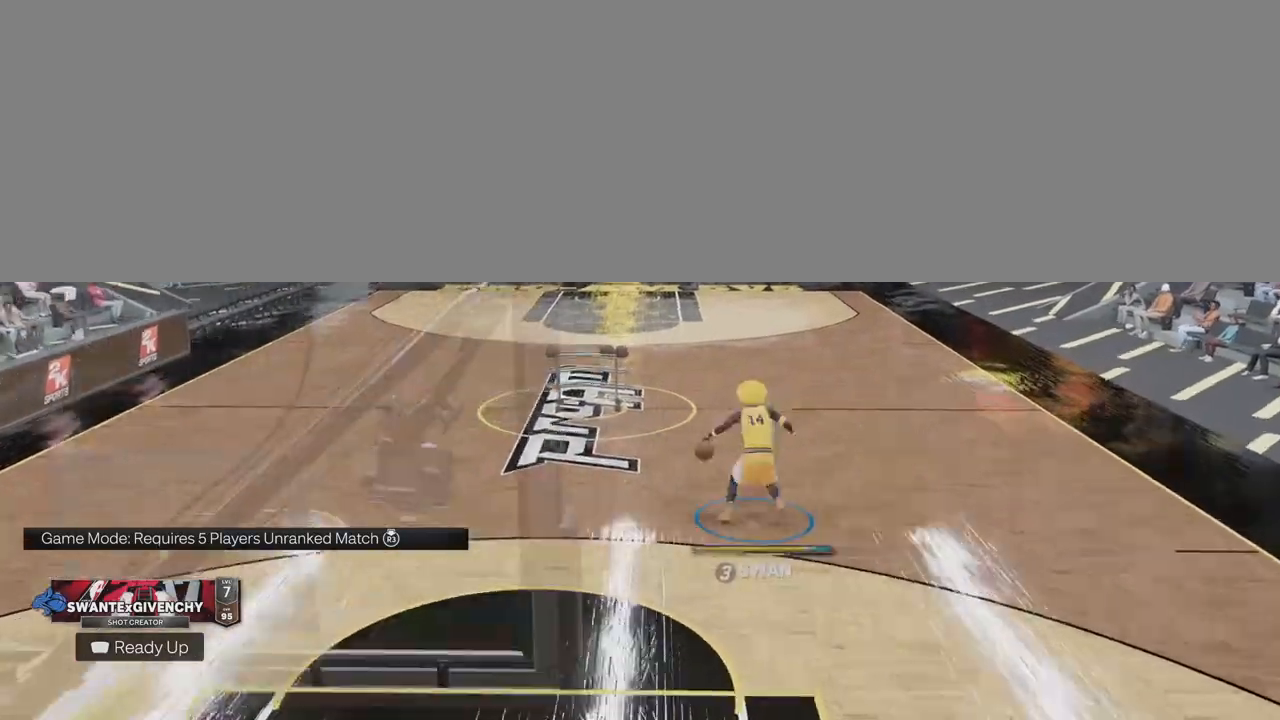
{"buttons": ["R2"], "left_stick": "center", "right_stick": "center", "events": [[183, "right_stick", "up"], [300, "left_stick", "up-left"], [317, "right_stick", "center"], [467, "left_stick", "center"]]}
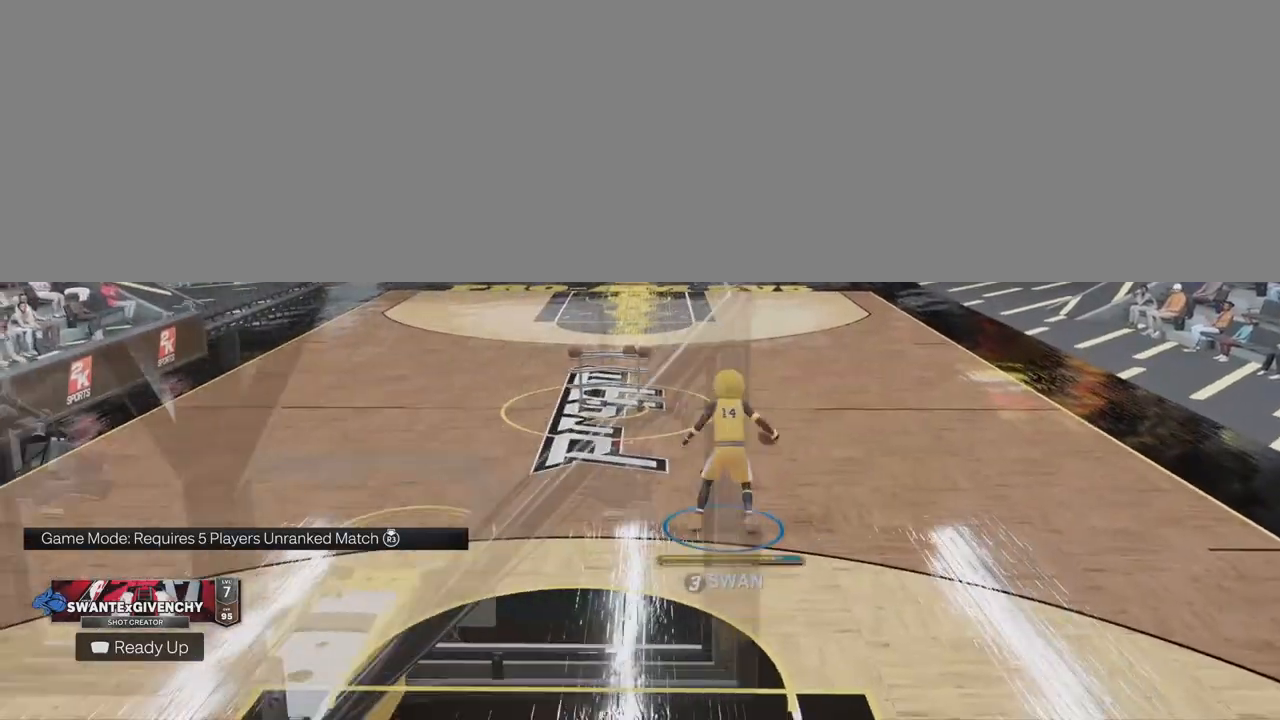
{"buttons": ["R2"], "left_stick": "left", "right_stick": "center", "events": [[17, "right_stick", "up"], [100, "left_stick", "up-right"], [150, "right_stick", "center"], [267, "left_stick", "center"], [283, "right_stick", "up"], [417, "right_stick", "center"], [433, "left_stick", "left"]]}
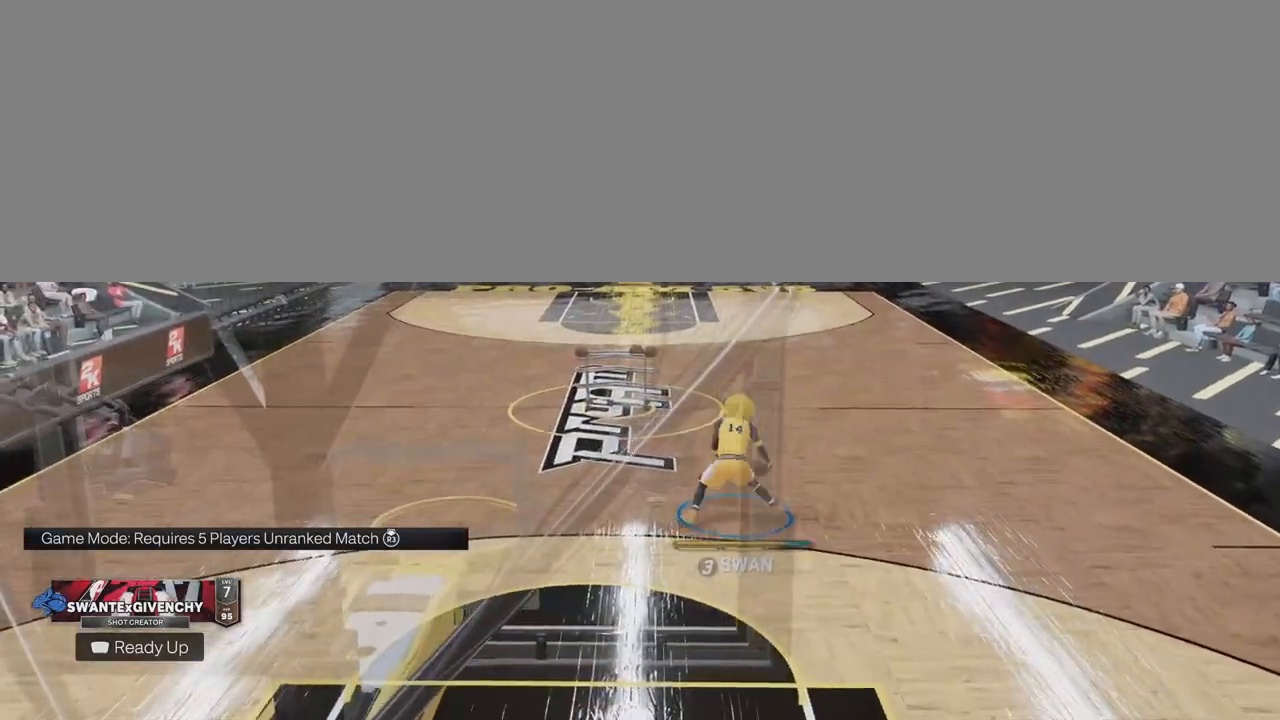
{"buttons": ["R2"], "left_stick": "center", "right_stick": "center", "events": [[33, "right_stick", "up"], [50, "left_stick", "center"], [167, "right_stick", "center"], [200, "left_stick", "up-right"], [317, "right_stick", "up"], [350, "left_stick", "center"], [450, "right_stick", "center"]]}
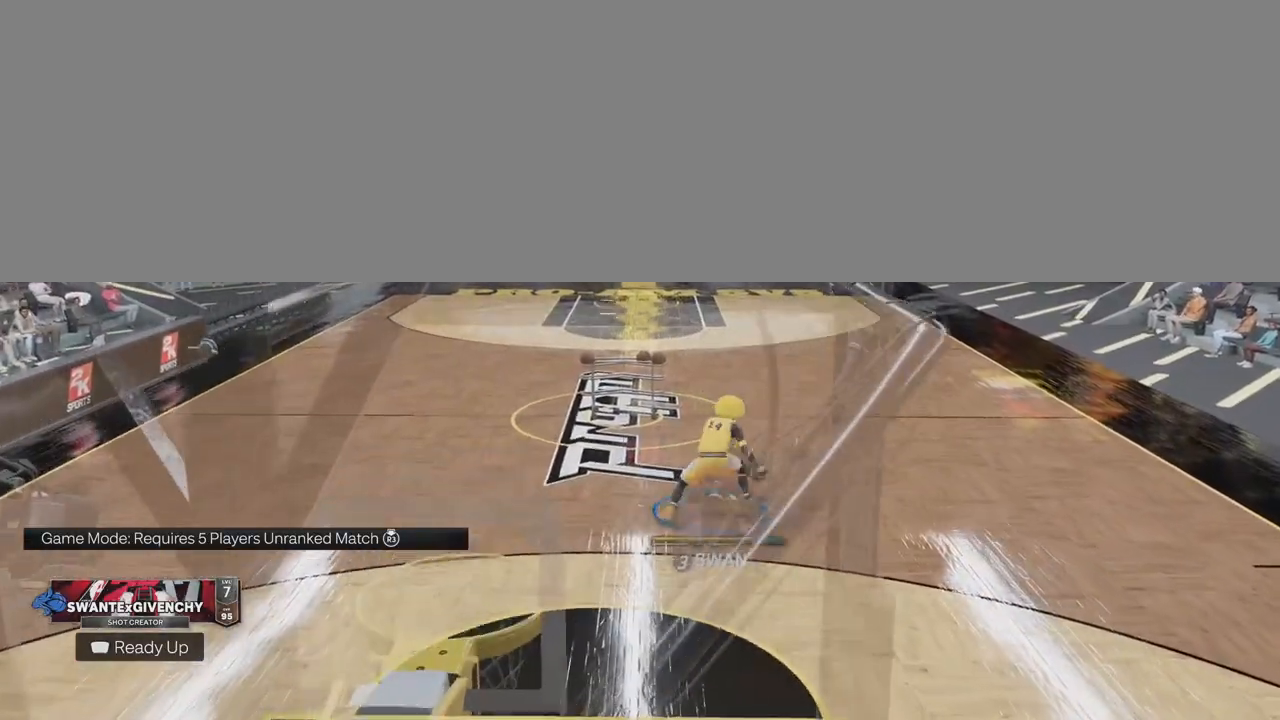
{"buttons": ["R2"], "left_stick": "center", "right_stick": "up", "events": [[33, "left_stick", "up-left"], [83, "left_stick", "left"], [100, "right_stick", "up"], [183, "left_stick", "center"], [250, "right_stick", "center"], [300, "left_stick", "up-right"], [400, "right_stick", "up"], [433, "left_stick", "center"]]}
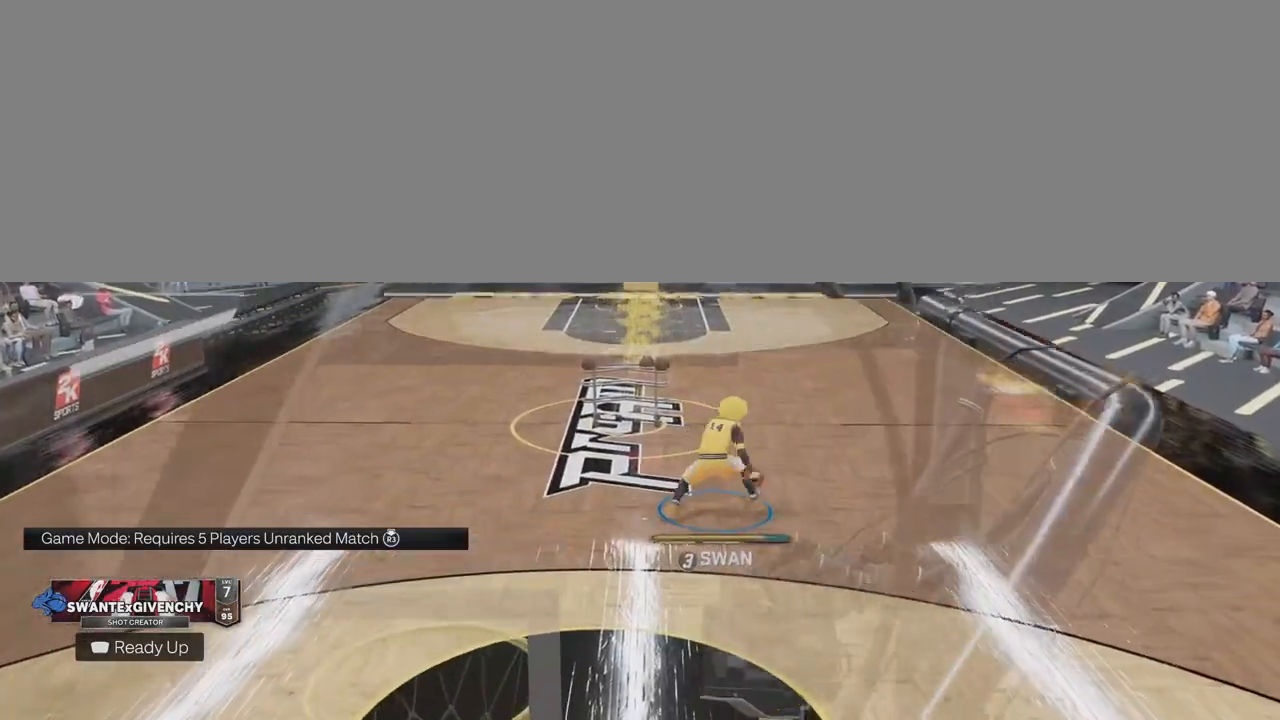
{"buttons": ["R2"], "left_stick": "up-right", "right_stick": "up", "events": [[33, "right_stick", "center"], [100, "left_stick", "up-left"], [150, "left_stick", "left"], [183, "right_stick", "up"], [250, "left_stick", "center"], [333, "right_stick", "center"], [400, "left_stick", "up-right"], [483, "right_stick", "up"]]}
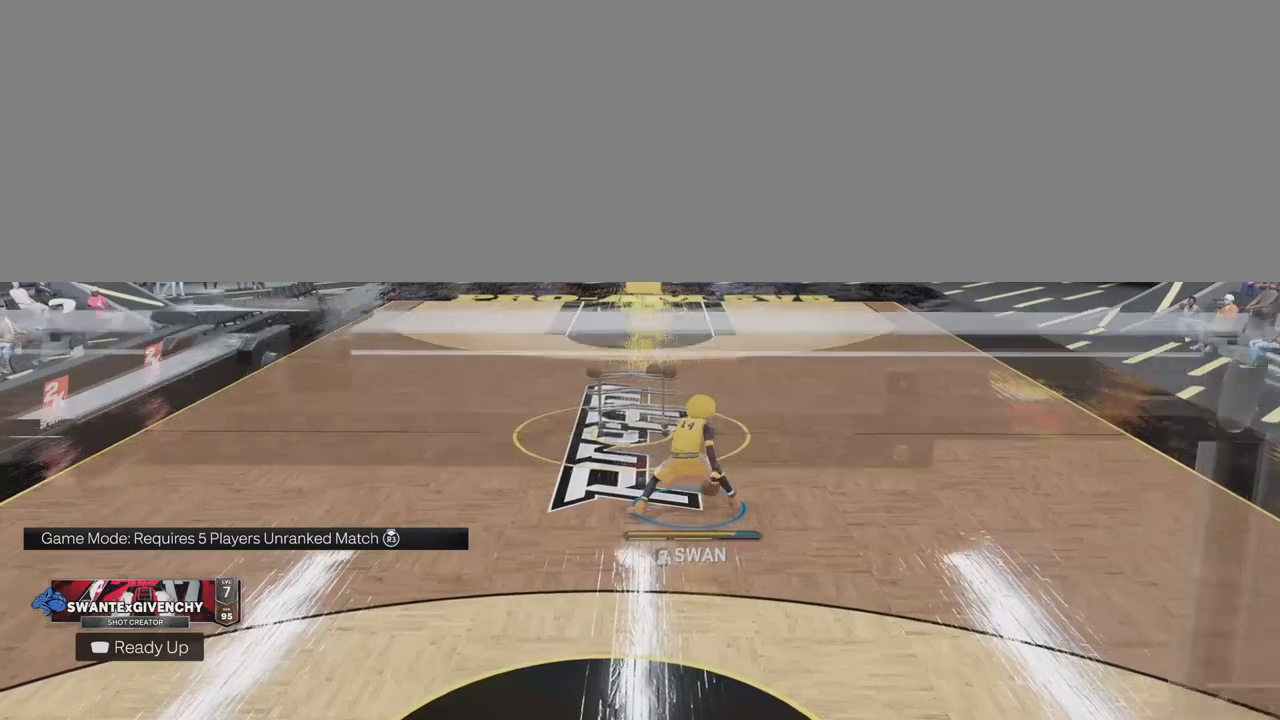
{"buttons": ["R2"], "left_stick": "right", "right_stick": "center", "events": [[50, "left_stick", "center"], [100, "right_stick", "center"], [200, "left_stick", "up-left"], [250, "right_stick", "up"], [367, "left_stick", "center"], [383, "right_stick", "center"], [483, "left_stick", "right"]]}
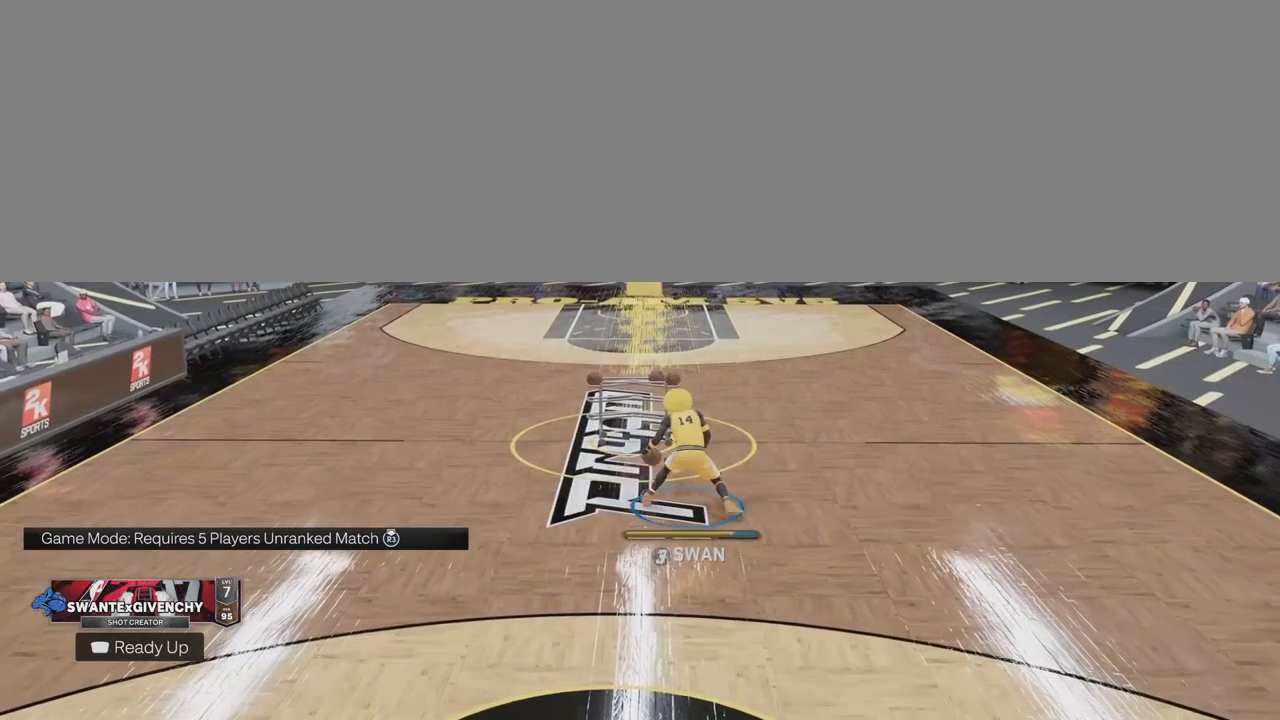
{"buttons": ["R2"], "left_stick": "center", "right_stick": "center", "events": [[67, "right_stick", "up"], [150, "left_stick", "center"], [200, "right_stick", "center"], [317, "left_stick", "up-left"], [333, "right_stick", "up"], [450, "right_stick", "center"], [467, "left_stick", "center"]]}
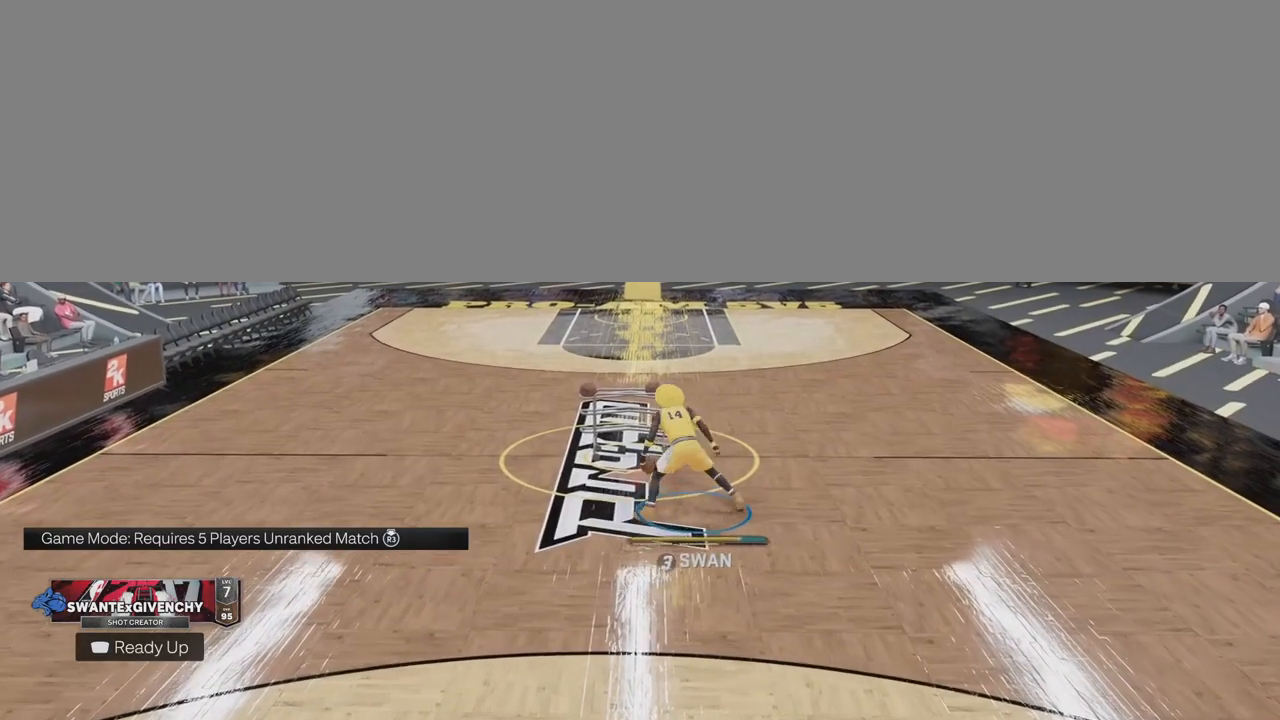
{"buttons": ["R2"], "left_stick": "up-left", "right_stick": "up", "events": [[83, "left_stick", "right"], [117, "right_stick", "up"], [250, "left_stick", "center"], [267, "right_stick", "center"], [417, "left_stick", "up-left"], [417, "right_stick", "up"]]}
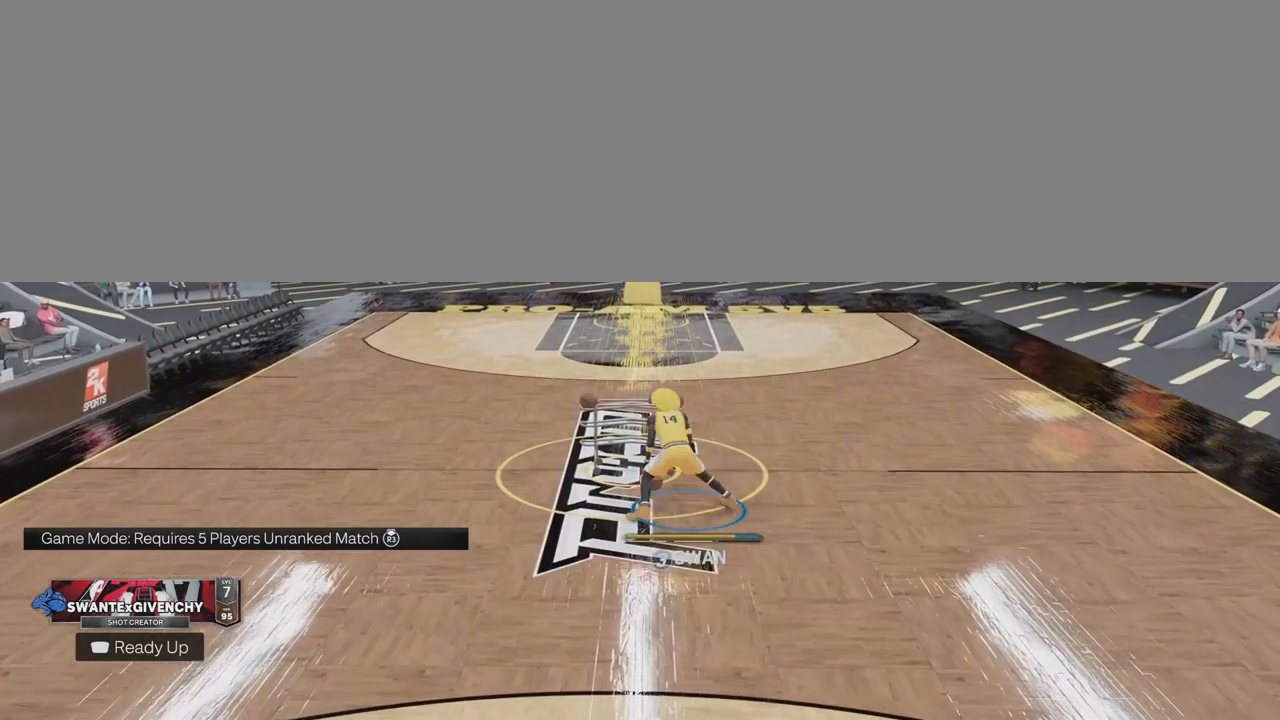
{"buttons": ["R2"], "left_stick": "up-left", "right_stick": "up", "events": [[33, "right_stick", "center"], [50, "left_stick", "center"], [167, "left_stick", "right"], [200, "right_stick", "up"], [333, "left_stick", "center"], [350, "right_stick", "center"], [483, "left_stick", "up-left"], [500, "right_stick", "up"]]}
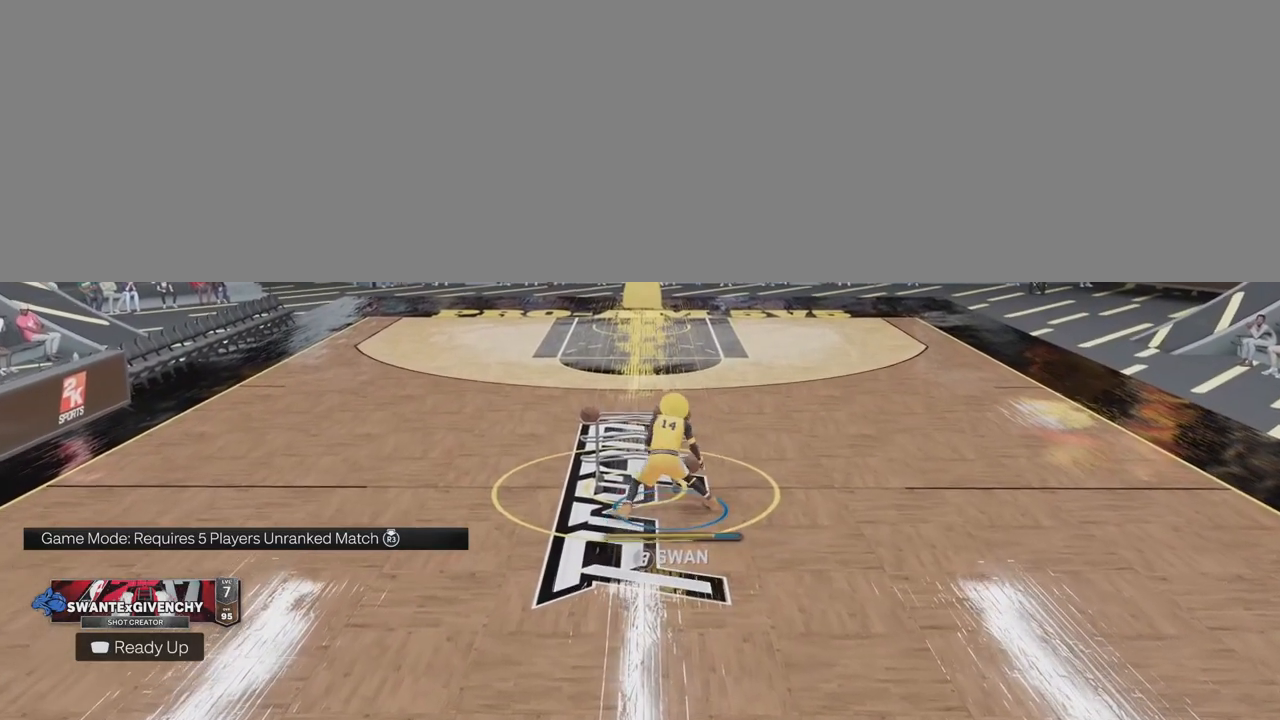
{"buttons": ["R2"], "left_stick": "center", "right_stick": "center", "events": [[33, "left_stick", "left"], [117, "right_stick", "center"], [133, "left_stick", "center"], [267, "left_stick", "right"], [283, "right_stick", "up"], [400, "right_stick", "center"], [433, "left_stick", "center"]]}
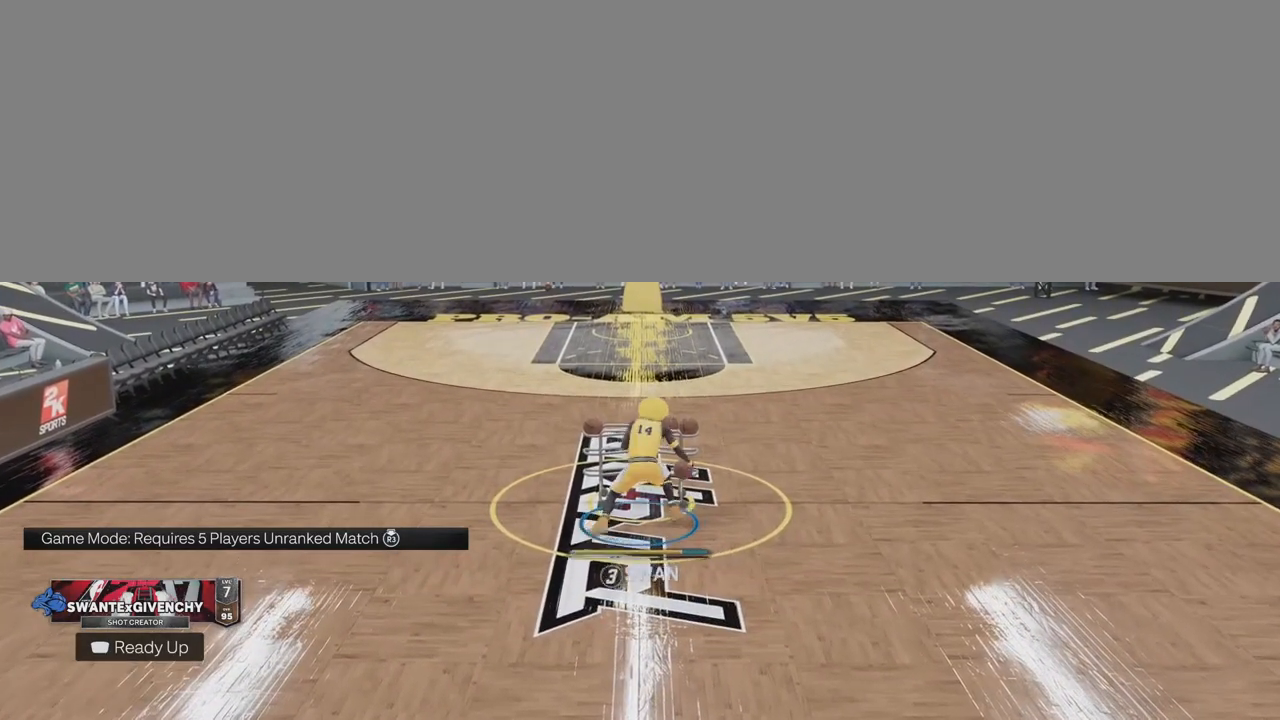
{"buttons": ["R2"], "left_stick": "up-right", "right_stick": "center", "events": [[50, "right_stick", "up"], [83, "left_stick", "up-left"], [167, "right_stick", "center"], [233, "left_stick", "center"], [350, "right_stick", "up"], [367, "left_stick", "up-right"], [467, "right_stick", "center"]]}
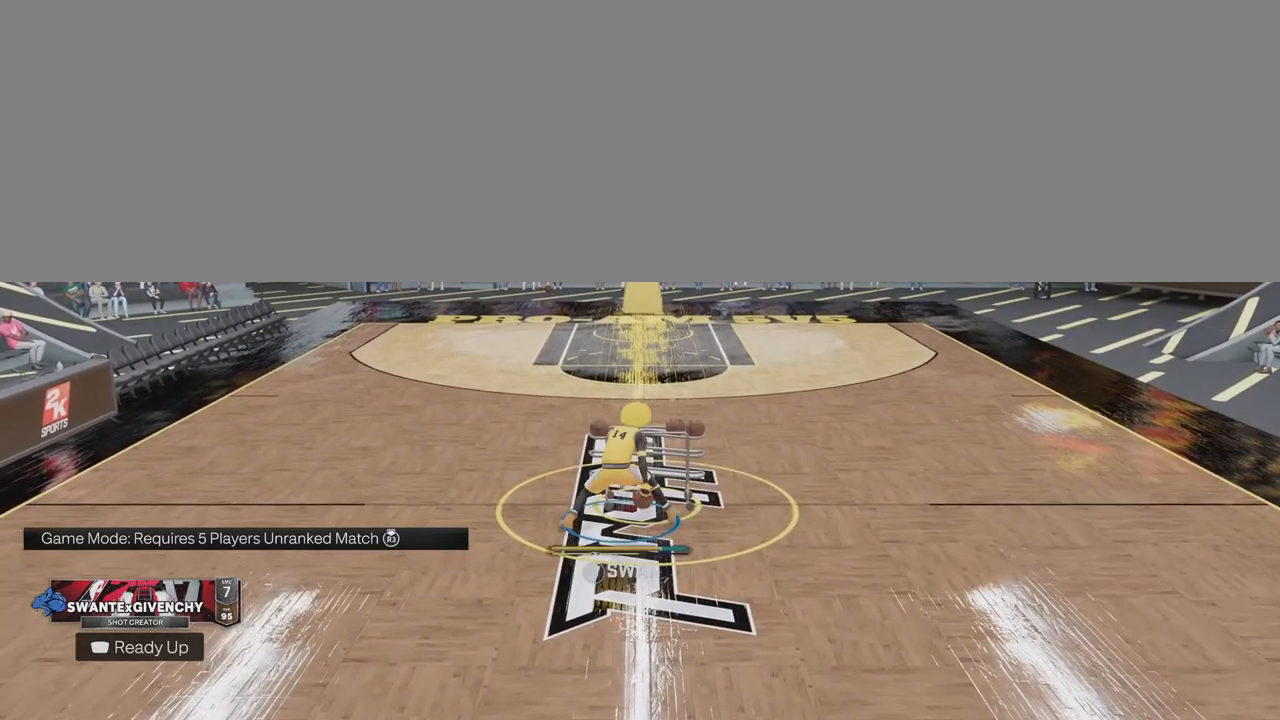
{"buttons": ["R2"], "left_stick": "center", "right_stick": "center", "events": [[17, "left_stick", "center"], [117, "right_stick", "up"], [183, "left_stick", "up-left"], [250, "right_stick", "center"], [333, "left_stick", "center"]]}
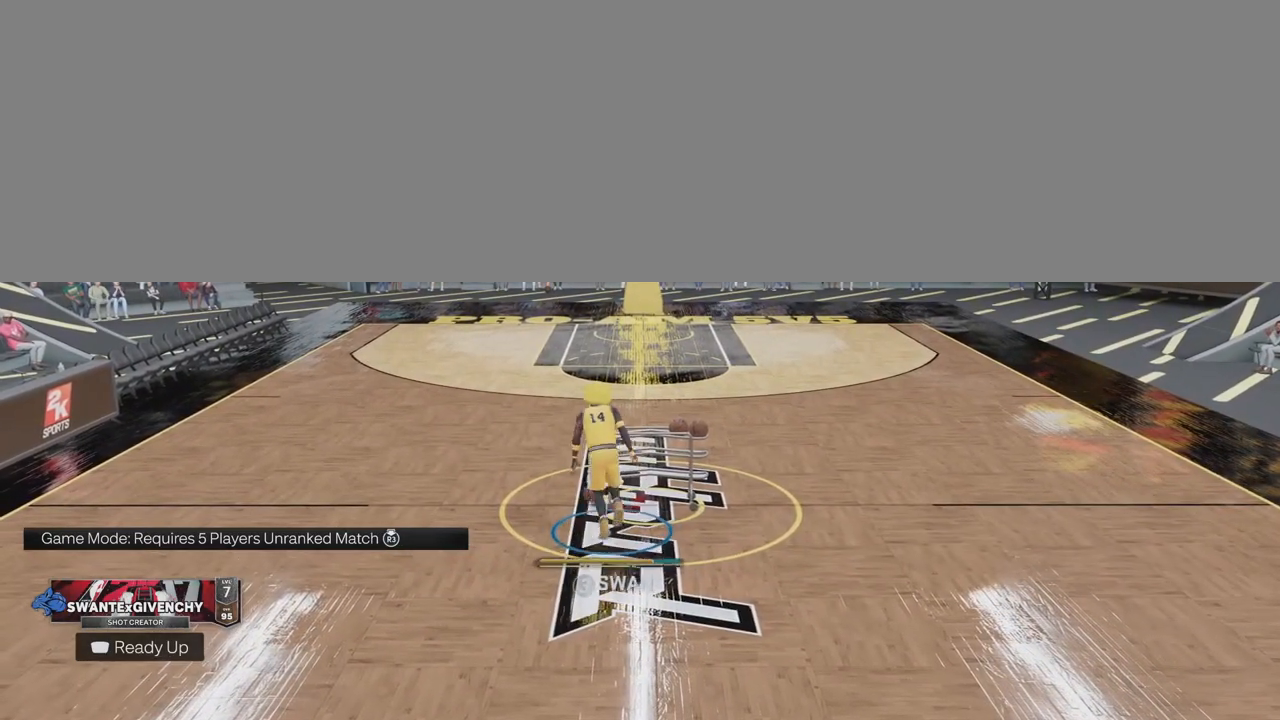
{"buttons": ["R2"], "left_stick": "center", "right_stick": "center", "events": []}
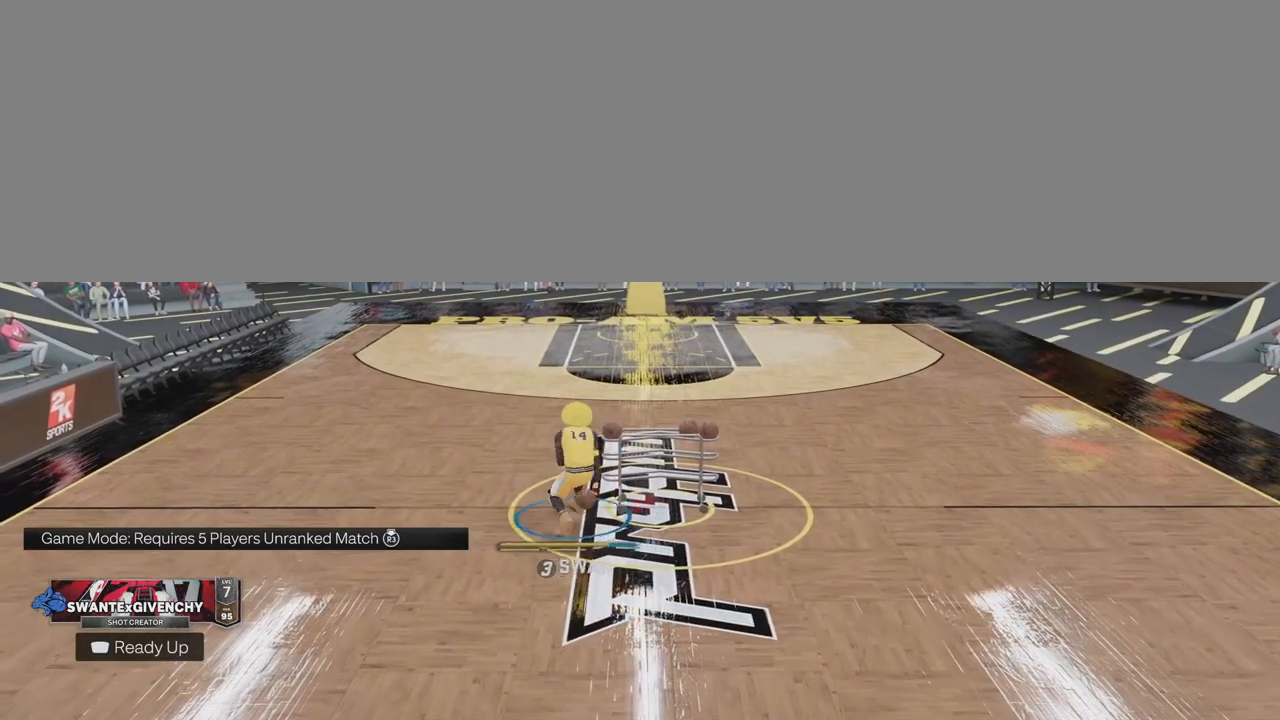
{"buttons": [], "left_stick": "center", "right_stick": "center", "events": [[83, "R2", "up"]]}
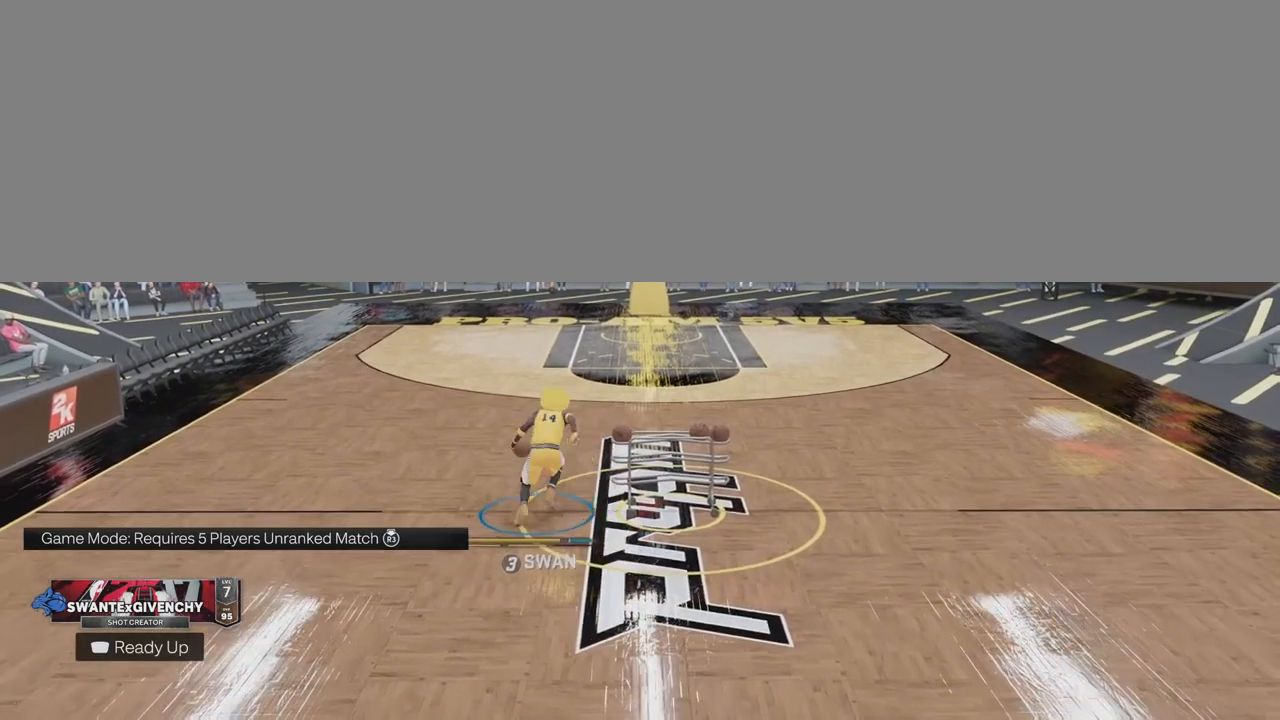
{"buttons": [], "left_stick": "center", "right_stick": "center", "events": []}
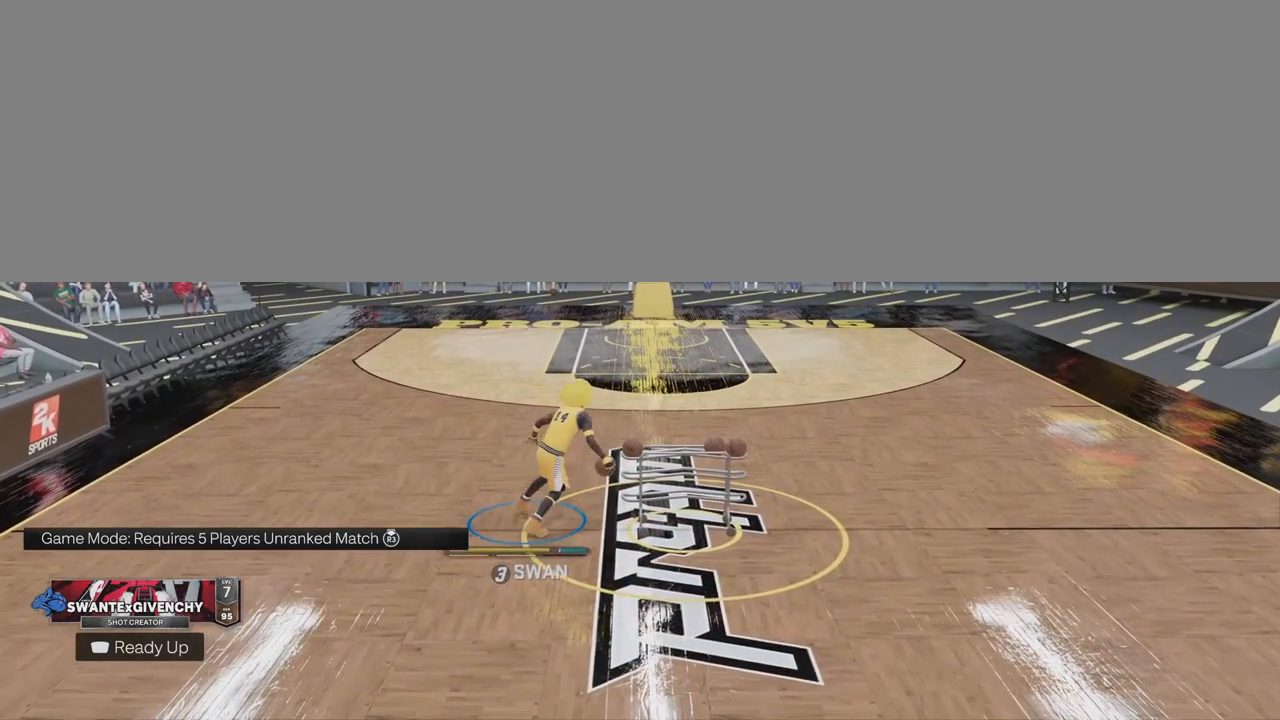
{"buttons": [], "left_stick": "down", "right_stick": "center", "events": [[50, "left_stick", "down"]]}